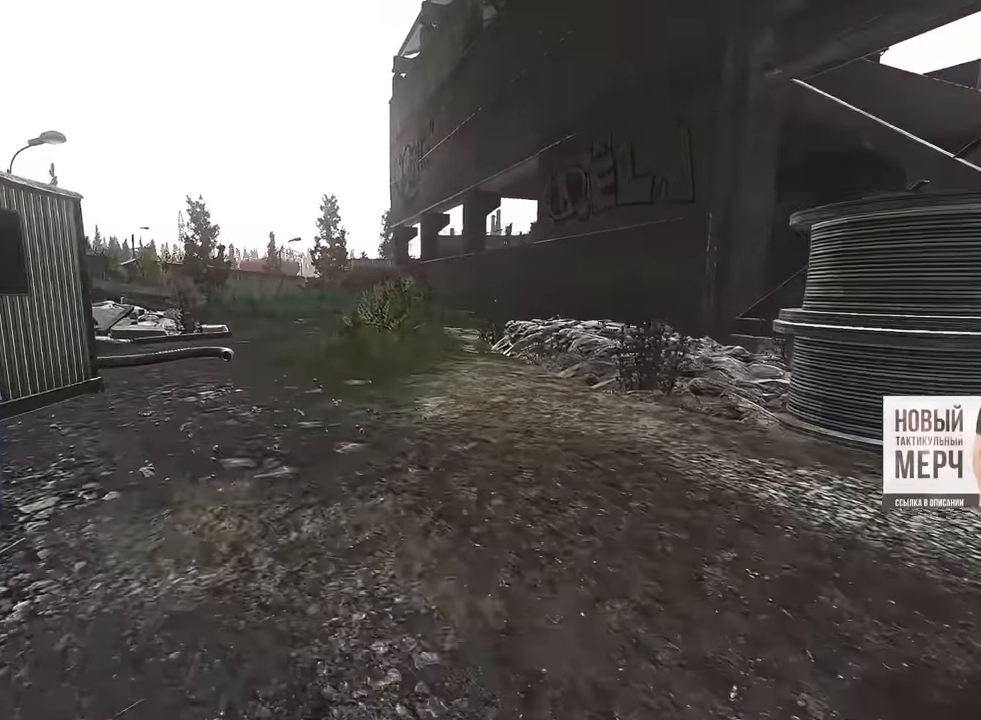
Gameplay with keyboard and mouse; each line is a JSON object with the keys and mouse buttons held at the frame after it. "events" lists presses ("down") and releases ("up") of "1", "2", "3", "4", "5", "a", "alt", "b", "c", "ctrl", "d", "e", "f", "g", "q", "r", "s", "shift", "space", "t", "tab", "tilde", "v", "w", "x", "z", "mouse_left", "mouse_wheel", "mouse_right" and "mouse_mb4" between this image and that frame as [ms after this image, input, new state], when the widget could be followed in between. "mouse_left", "mouse_wheel", "mouse_right", "mouse_mb4" = the "left", "wheel", "right", "mb4" buttons of the "mouse" list. No other keys are recorded. "wheel" means that the mouse wheel is clicked or scrolled. Mouse movement is not recorded. Not read: mouse_mb5.
{"keys": ["a", "w"], "mouse": [], "events": []}
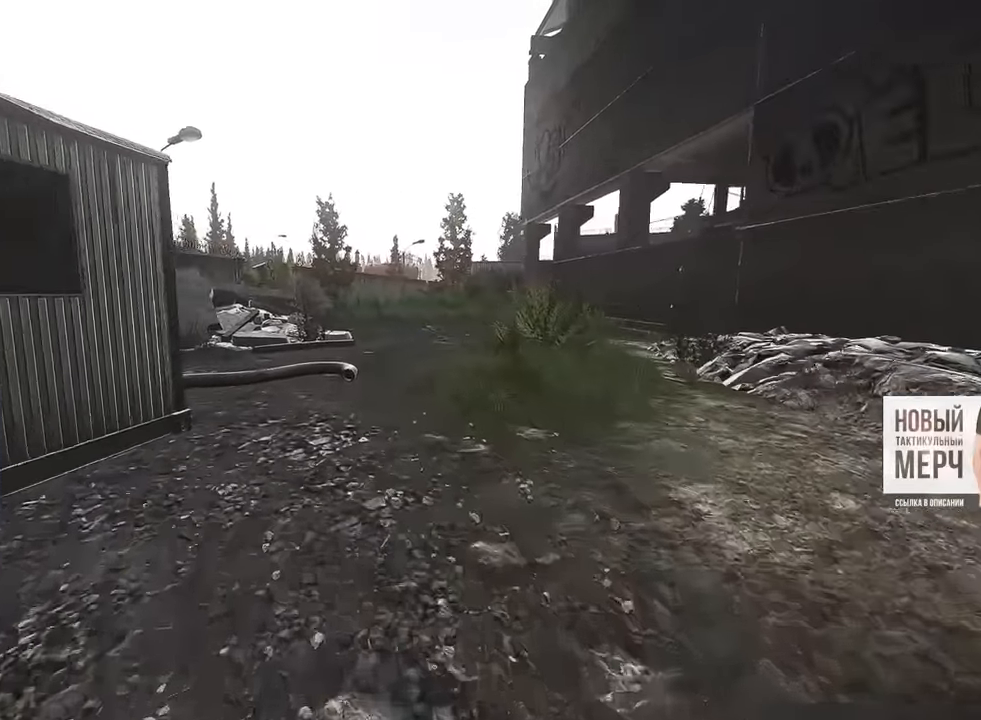
{"keys": ["a"], "mouse": [], "events": [[400, "w", "up"]]}
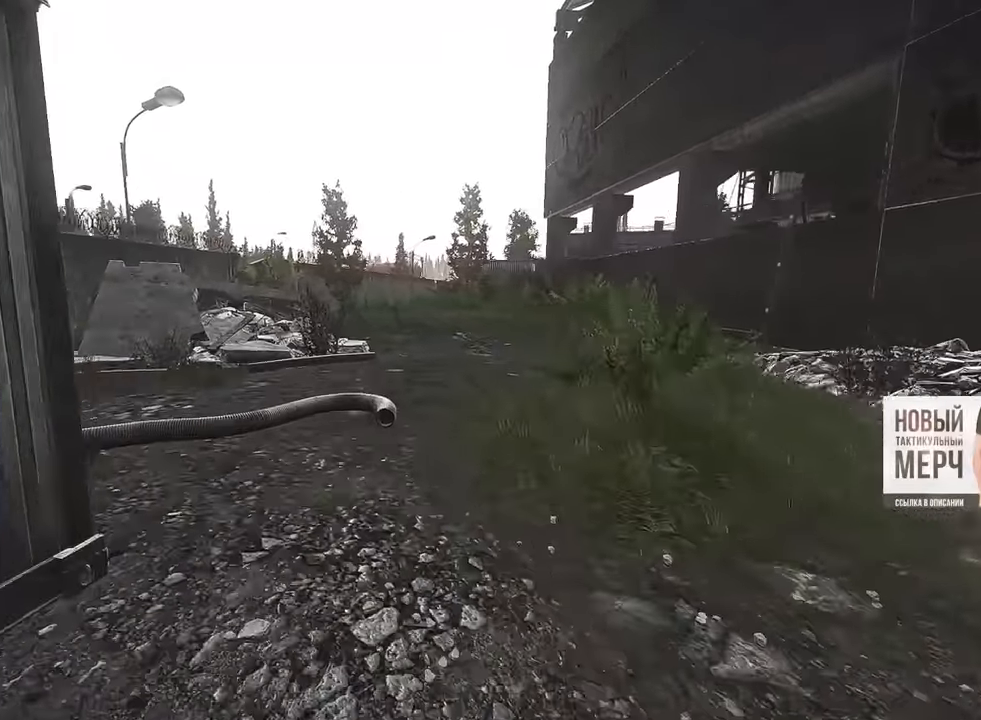
{"keys": ["w"], "mouse": [], "events": [[50, "w", "down"], [117, "a", "up"]]}
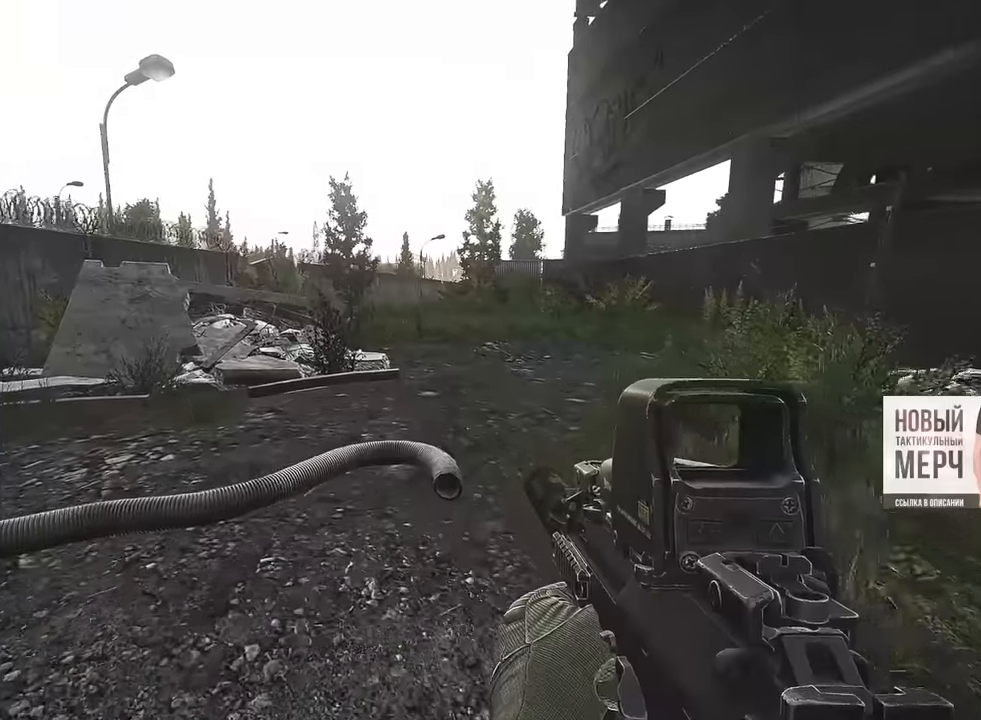
{"keys": ["a", "w"], "mouse": [], "events": [[450, "a", "down"]]}
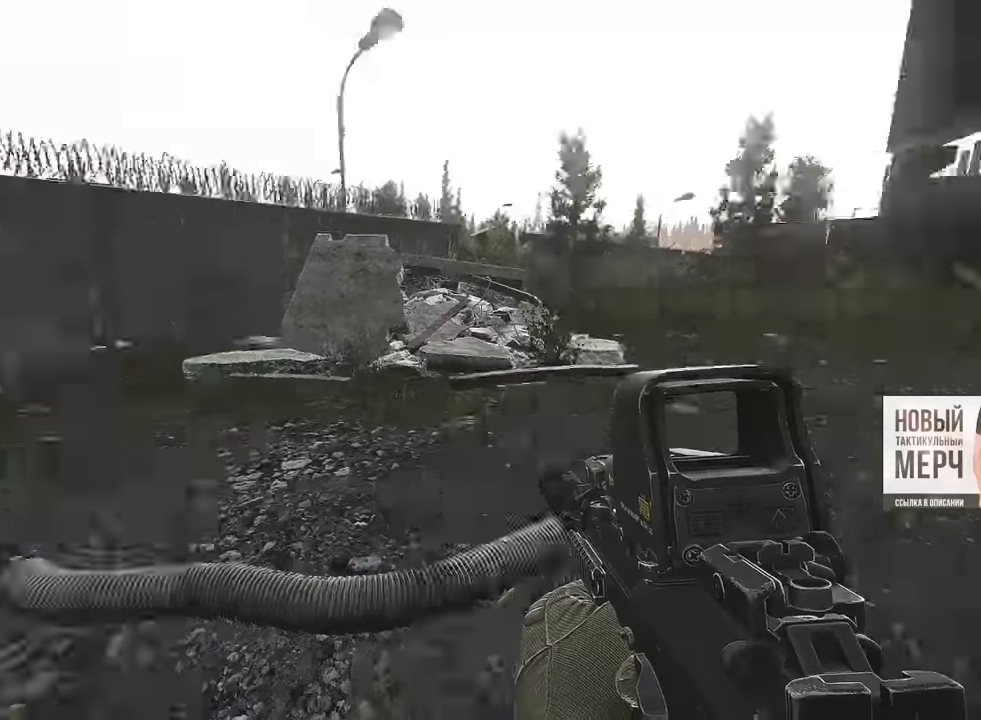
{"keys": ["a"], "mouse": [], "events": [[84, "3", "down"], [184, "3", "up"], [351, "w", "up"]]}
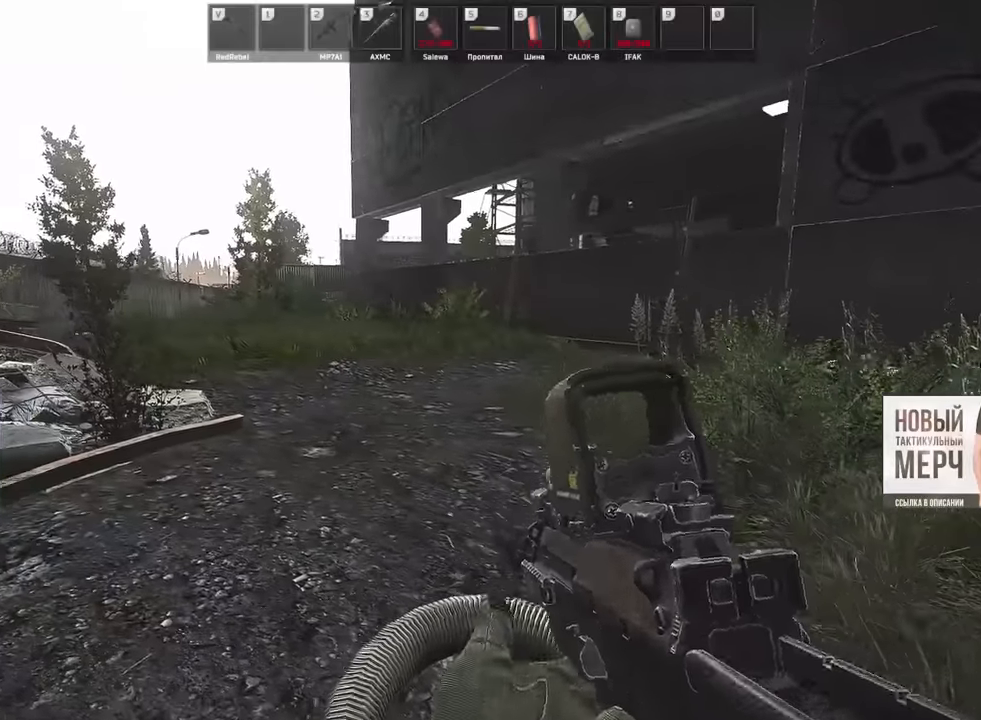
{"keys": ["a"], "mouse": [], "events": []}
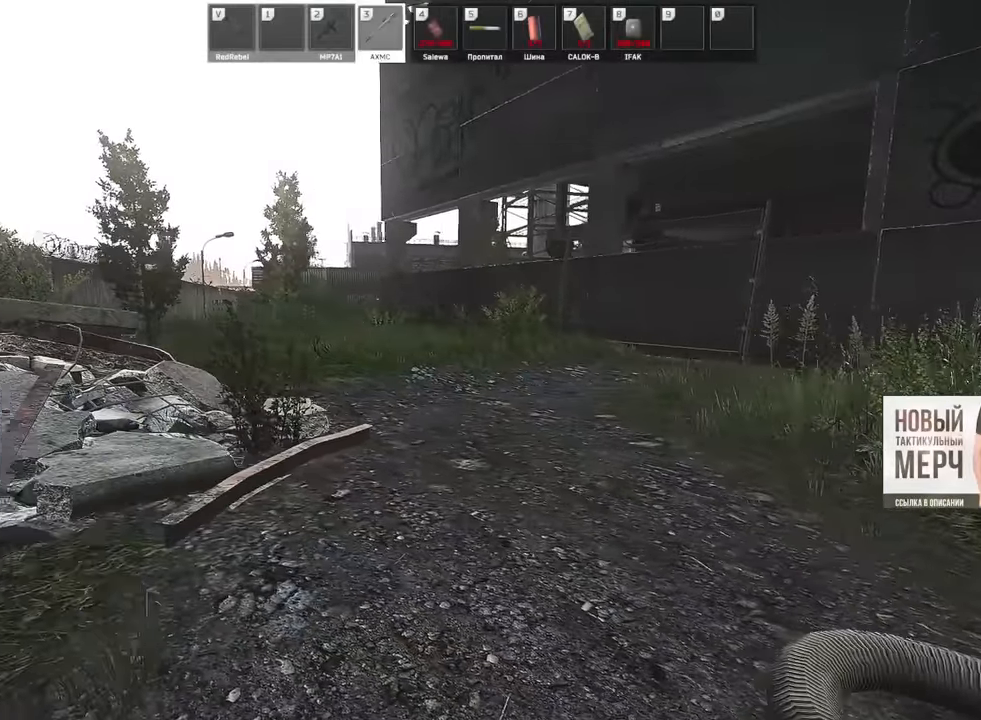
{"keys": ["w"], "mouse": [], "events": [[300, "w", "down"], [401, "a", "up"]]}
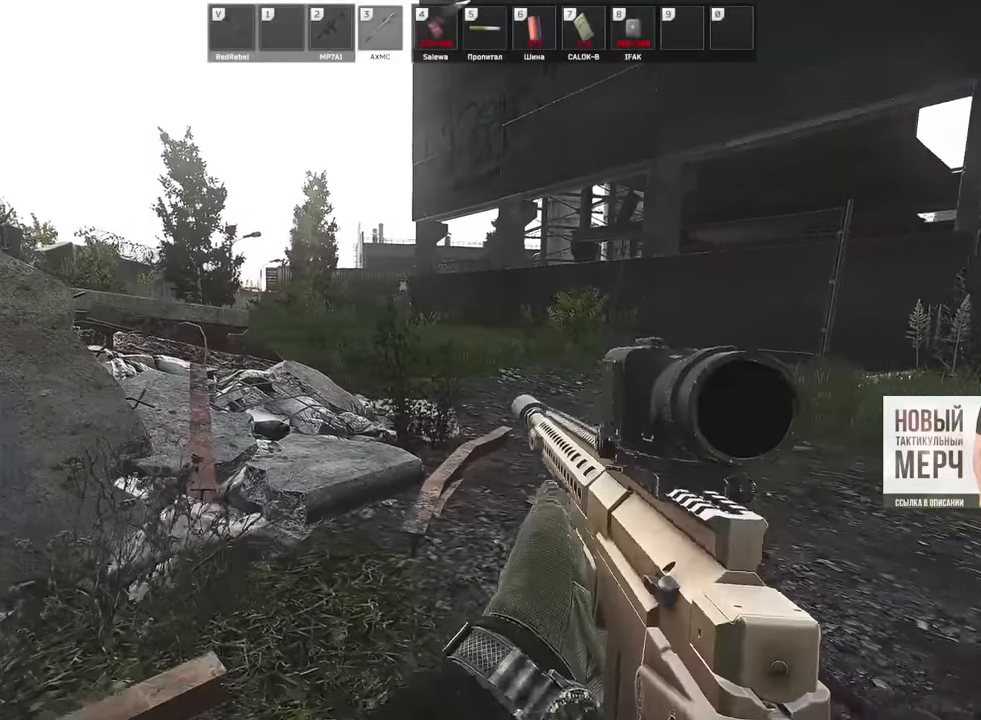
{"keys": ["w"], "mouse": [], "events": [[16, "d", "down"], [217, "d", "up"]]}
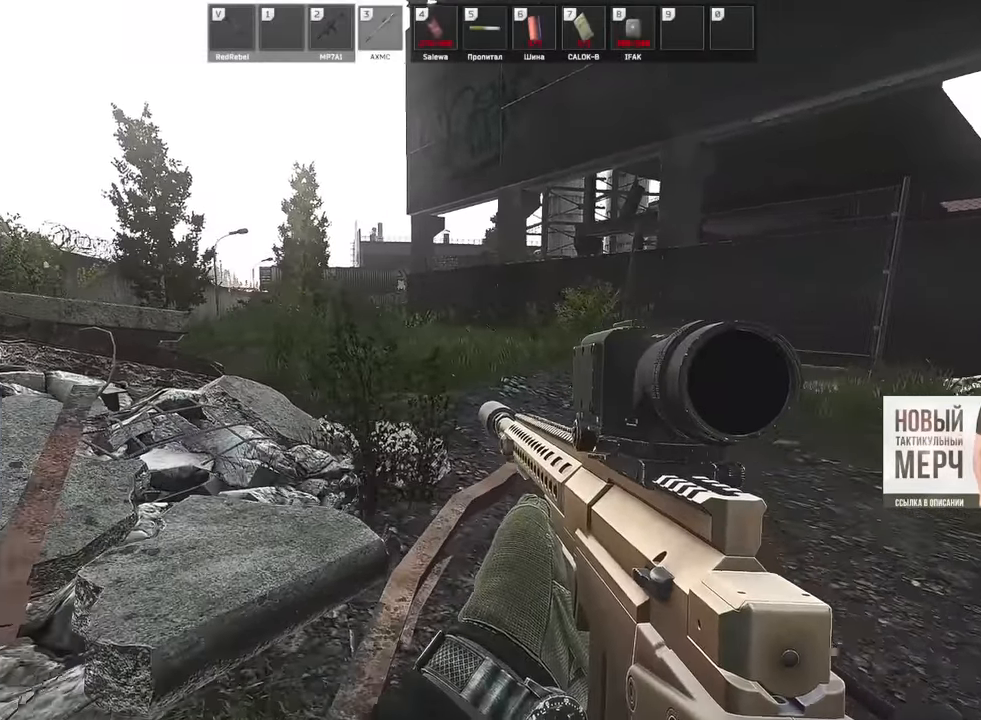
{"keys": ["2", "w"], "mouse": [], "events": [[34, "t", "down"], [100, "t", "up"], [284, "d", "down"], [401, "2", "down"], [467, "d", "up"]]}
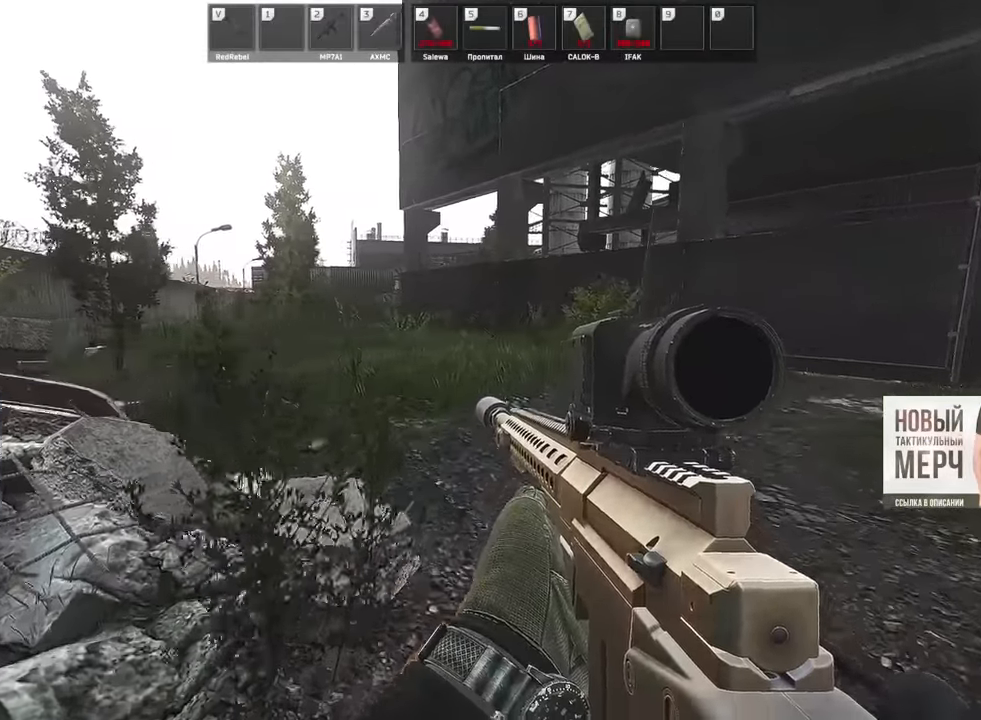
{"keys": ["w"], "mouse": [], "events": [[33, "2", "up"]]}
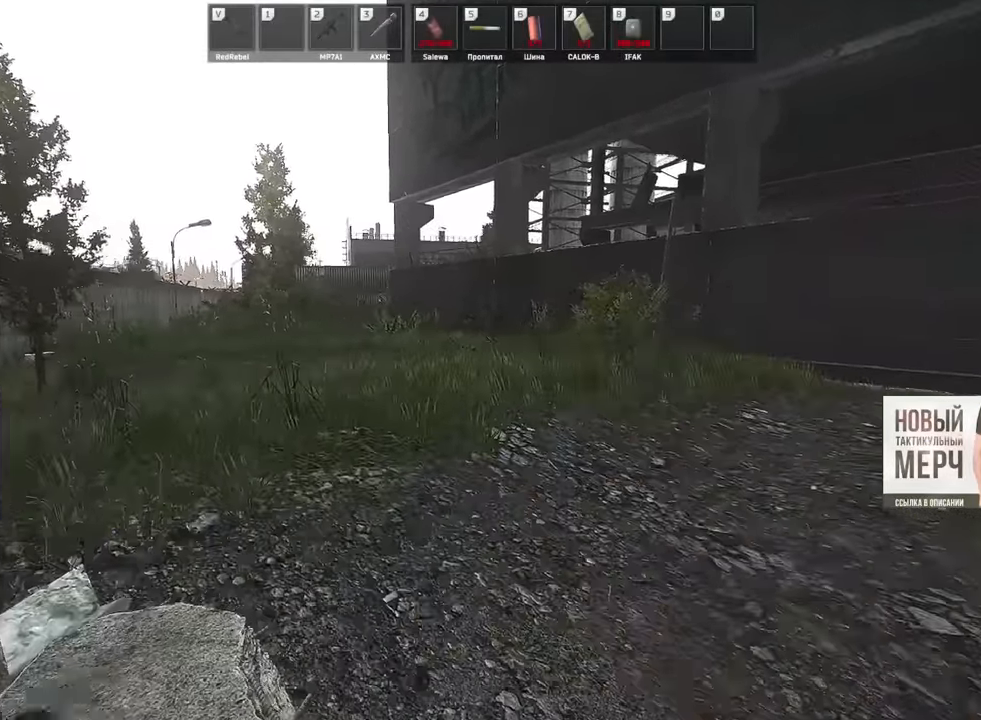
{"keys": ["shift", "w"], "mouse": [], "events": [[451, "shift", "down"]]}
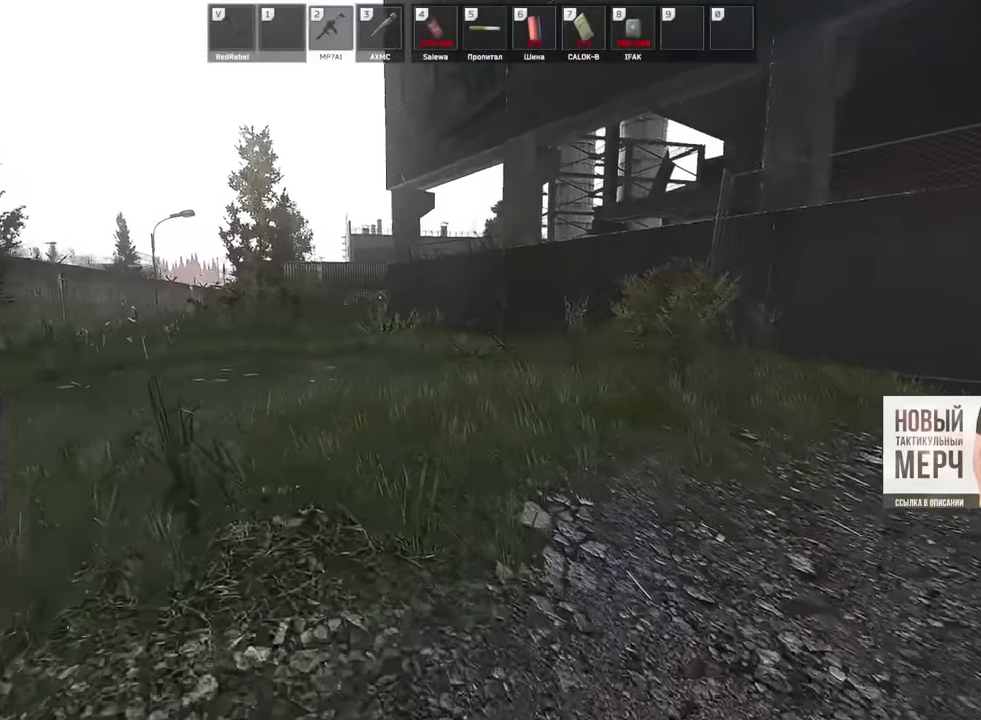
{"keys": ["a", "w"], "mouse": [], "events": [[33, "shift", "up"], [233, "a", "down"]]}
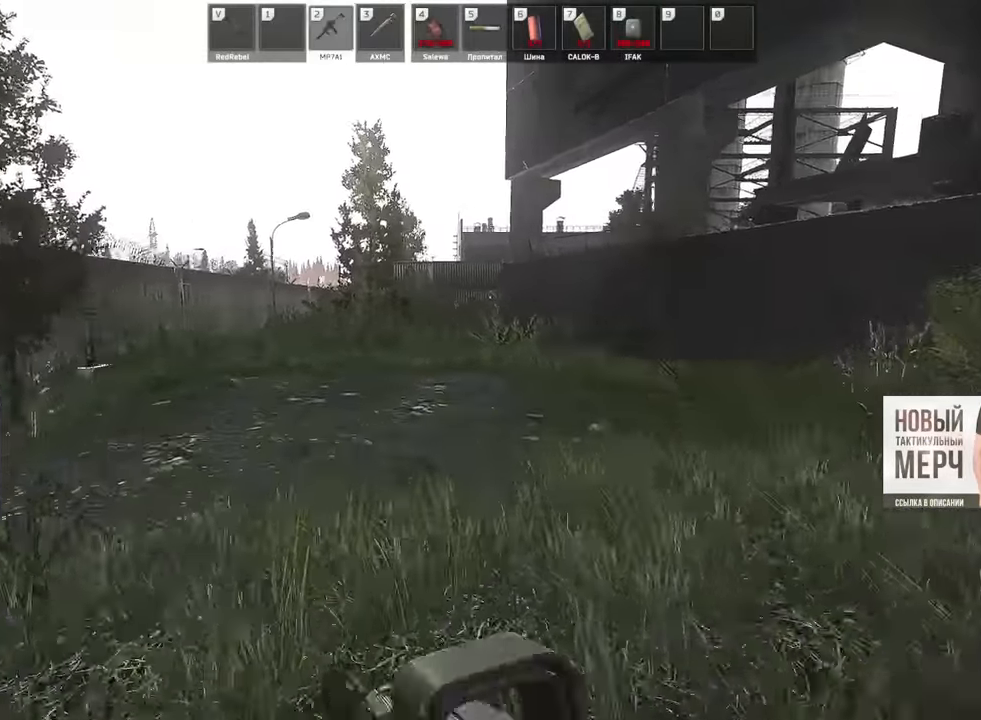
{"keys": ["a", "w"], "mouse": [], "events": [[401, "b", "down"], [467, "b", "up"]]}
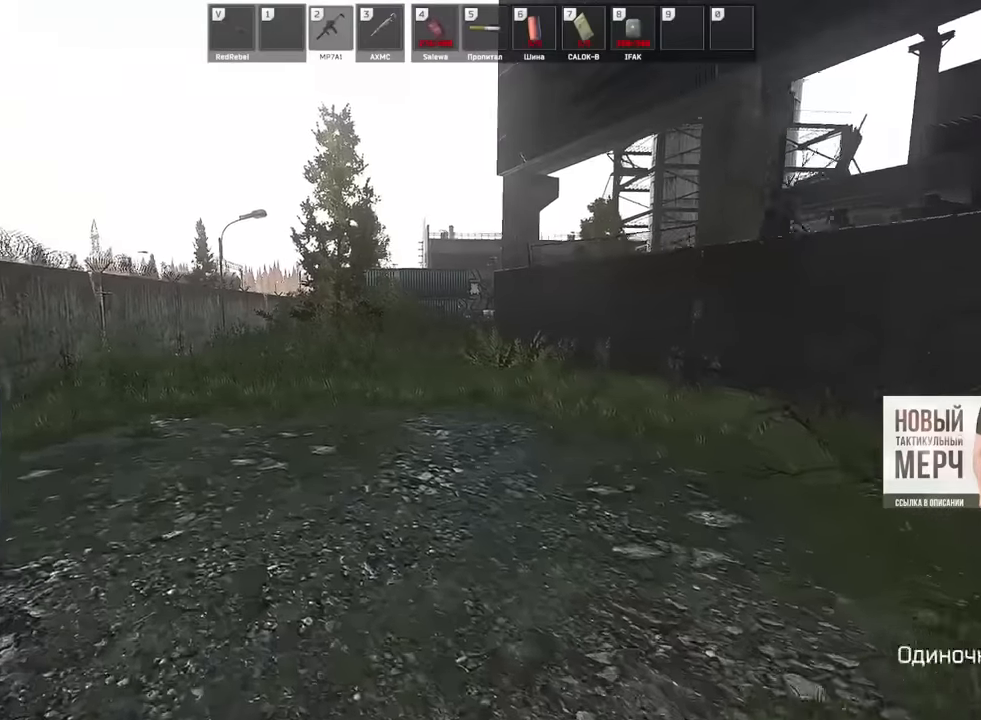
{"keys": ["d", "w"], "mouse": [], "events": [[67, "b", "down"], [167, "b", "up"], [234, "a", "up"], [367, "d", "down"]]}
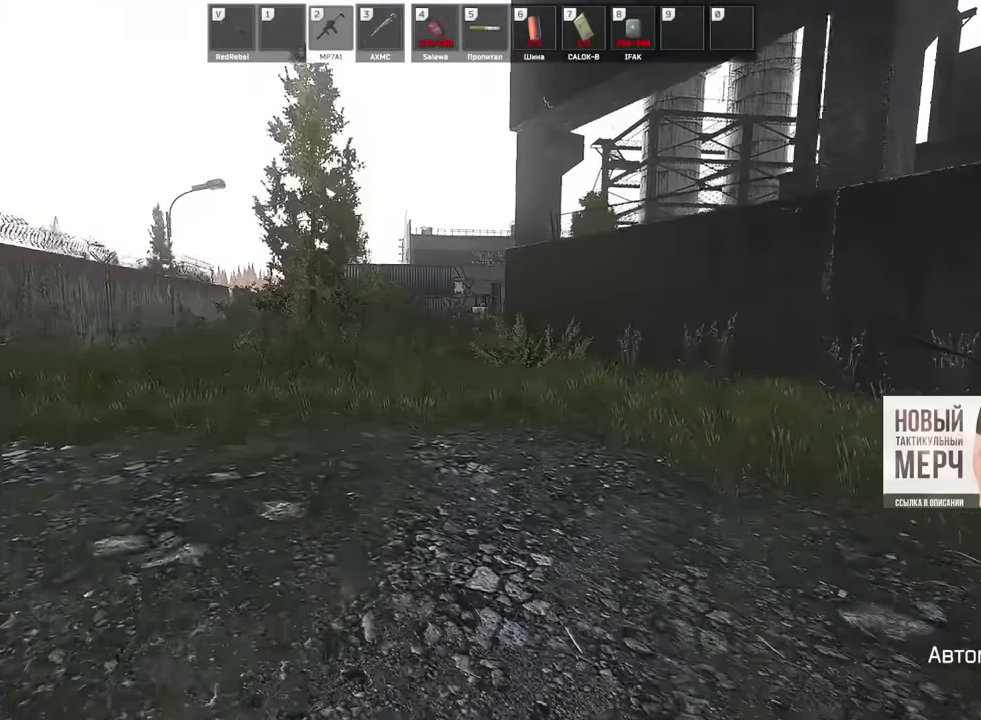
{"keys": ["d"], "mouse": [], "events": [[484, "w", "up"]]}
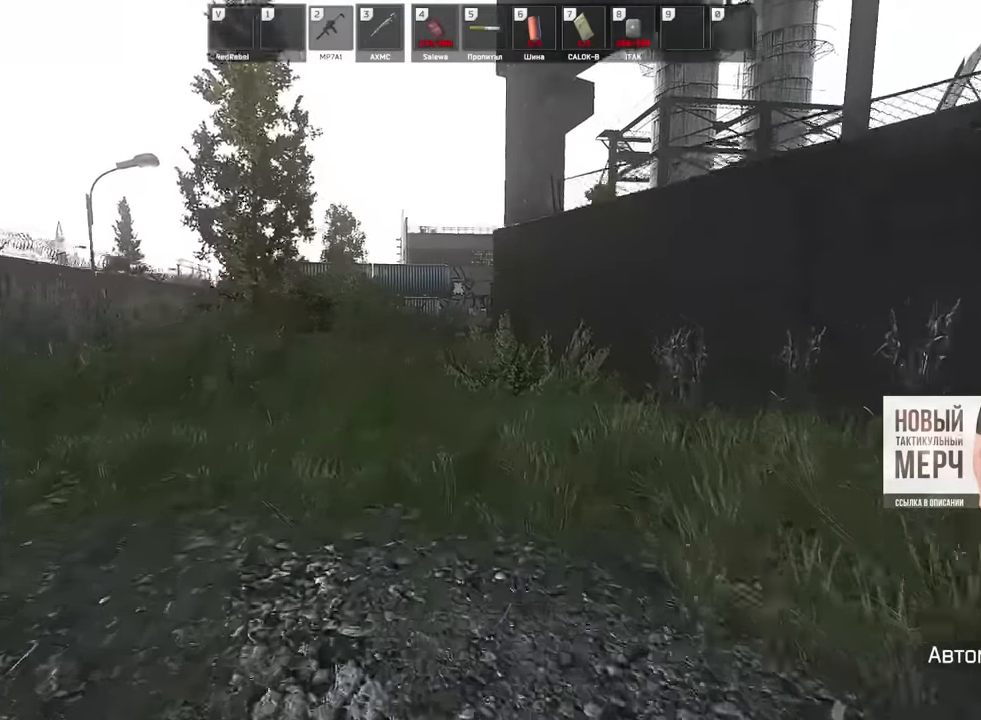
{"keys": ["d", "w"], "mouse": [], "events": [[50, "w", "down"]]}
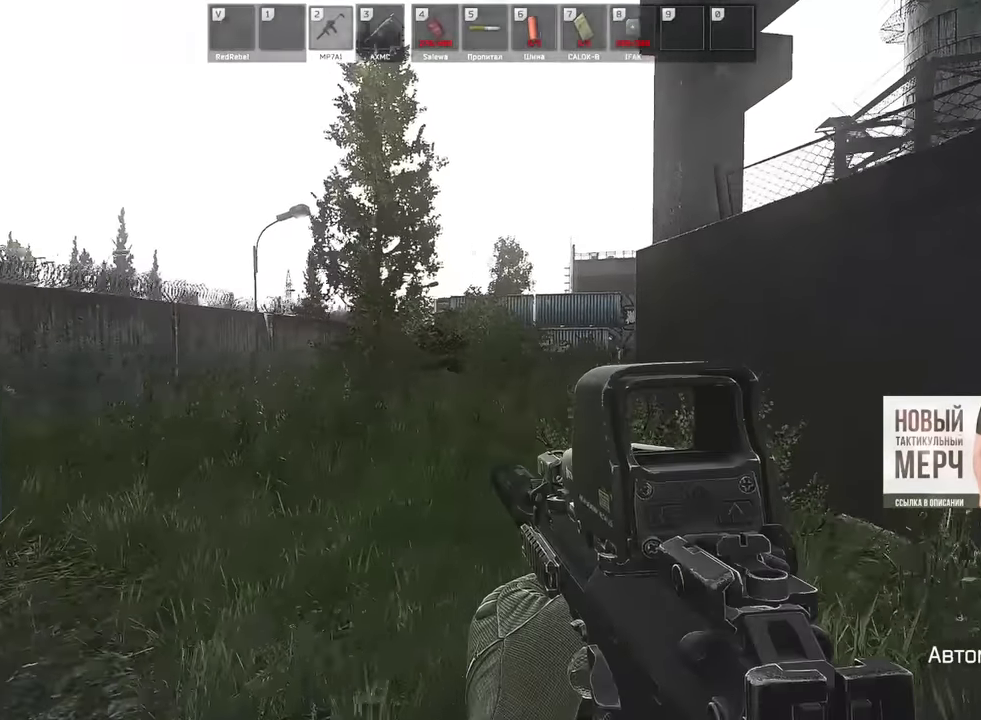
{"keys": ["a", "w"], "mouse": [], "events": [[217, "d", "up"], [468, "a", "down"]]}
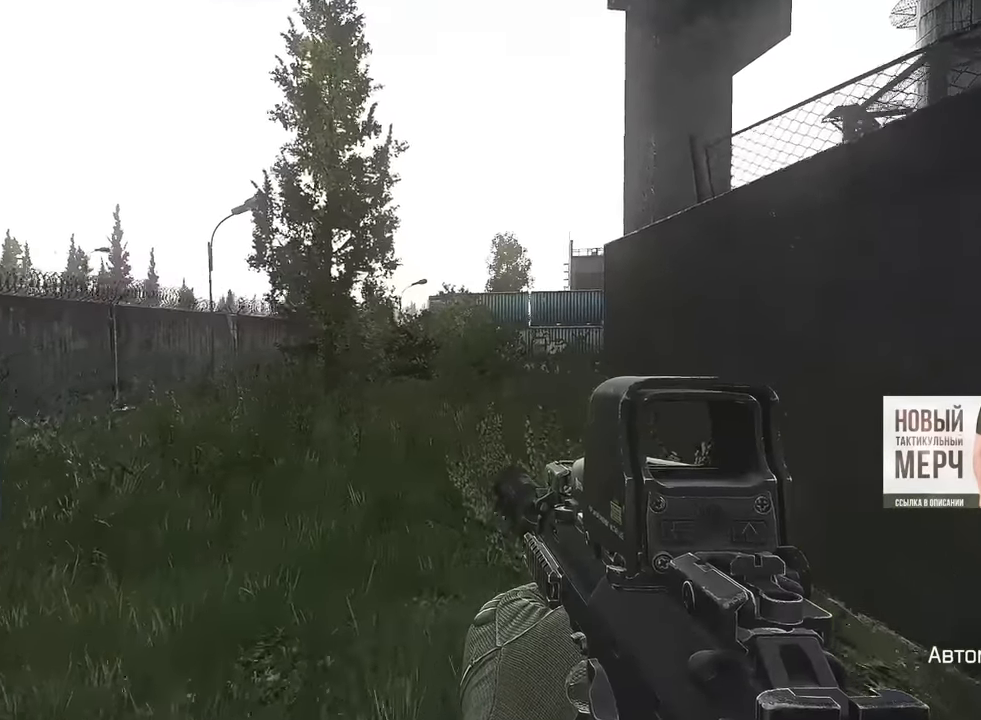
{"keys": ["a", "w"], "mouse": [], "events": [[67, "shift", "down"], [133, "shift", "up"]]}
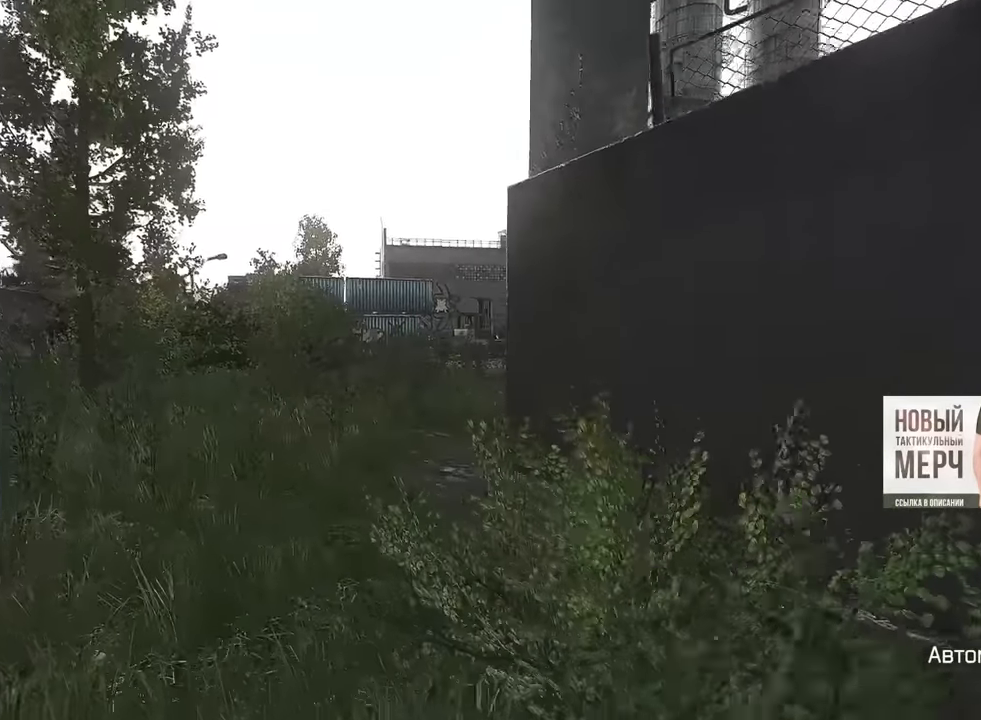
{"keys": ["a", "w"], "mouse": [], "events": [[301, "w", "up"], [401, "w", "down"]]}
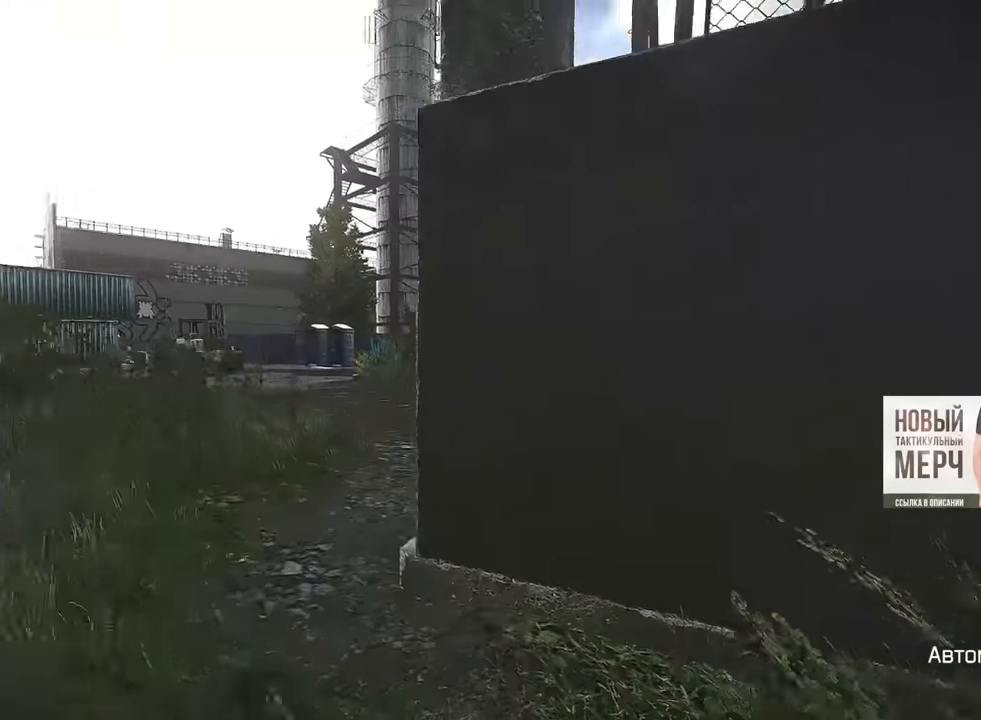
{"keys": ["a"], "mouse": [], "events": [[167, "w", "up"]]}
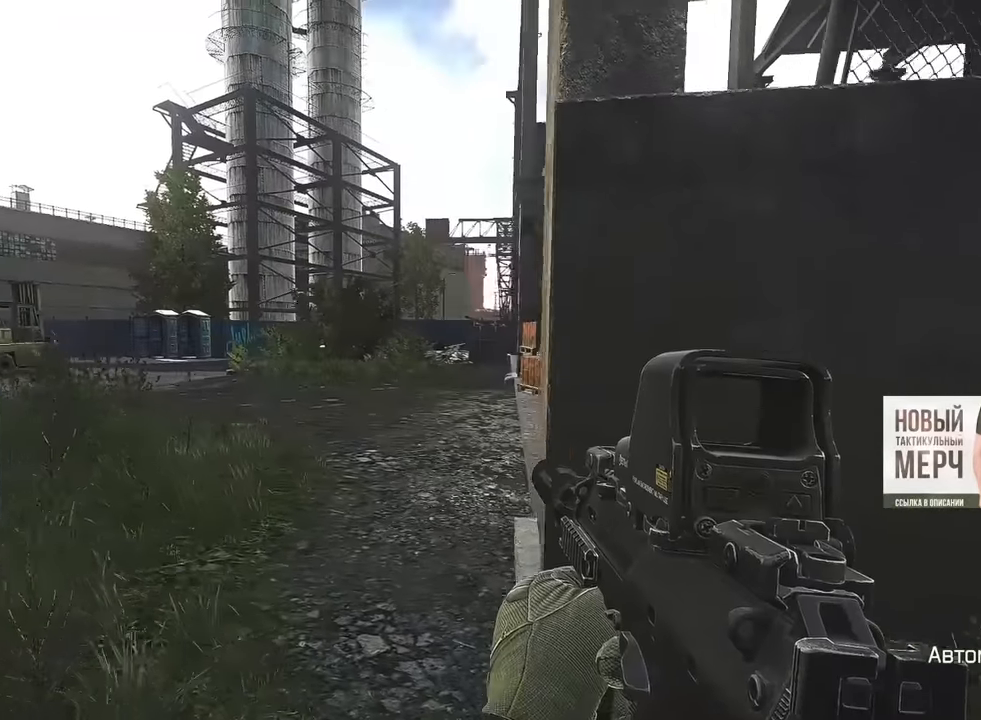
{"keys": ["d", "w"], "mouse": [], "events": [[184, "w", "down"], [301, "a", "up"], [334, "d", "down"]]}
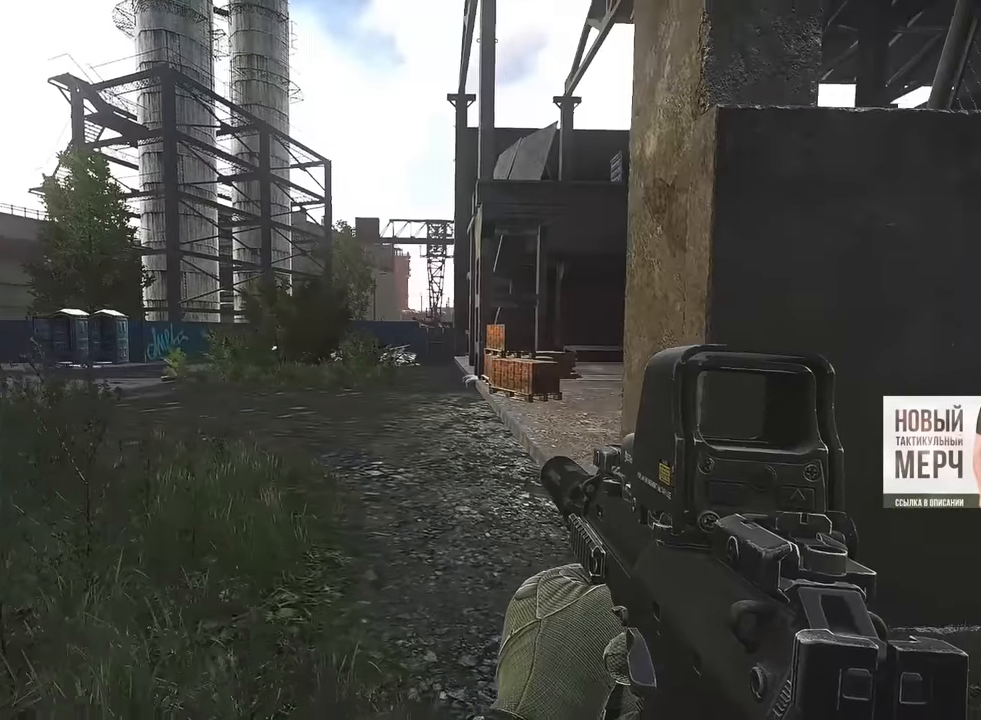
{"keys": ["d"], "mouse": [], "events": [[284, "w", "up"]]}
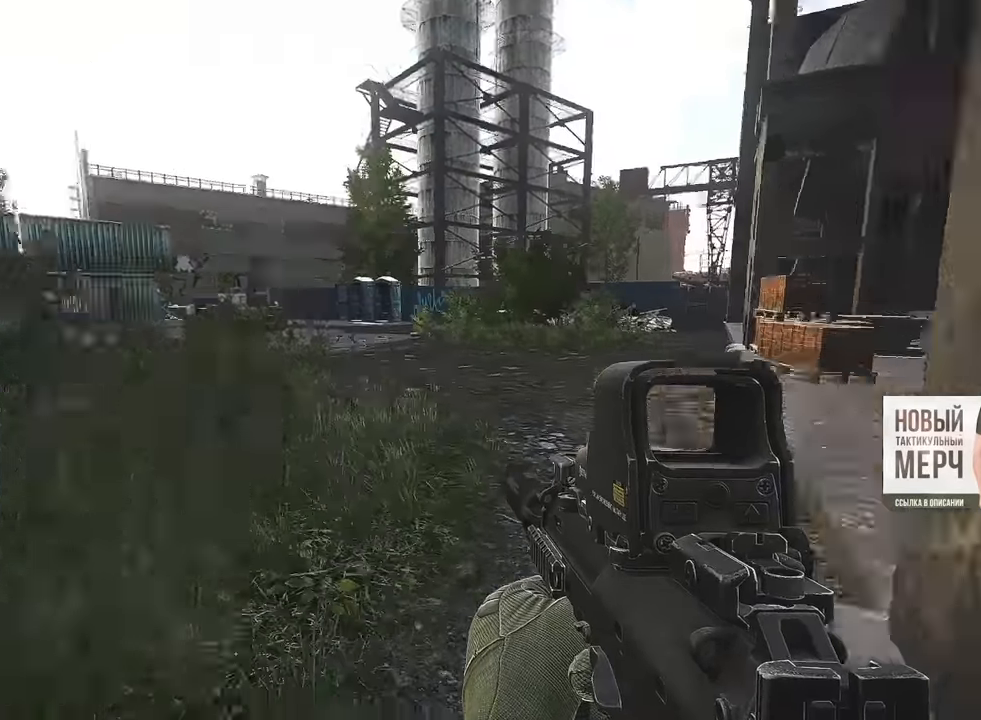
{"keys": ["w"], "mouse": [], "events": [[217, "w", "down"], [401, "d", "up"]]}
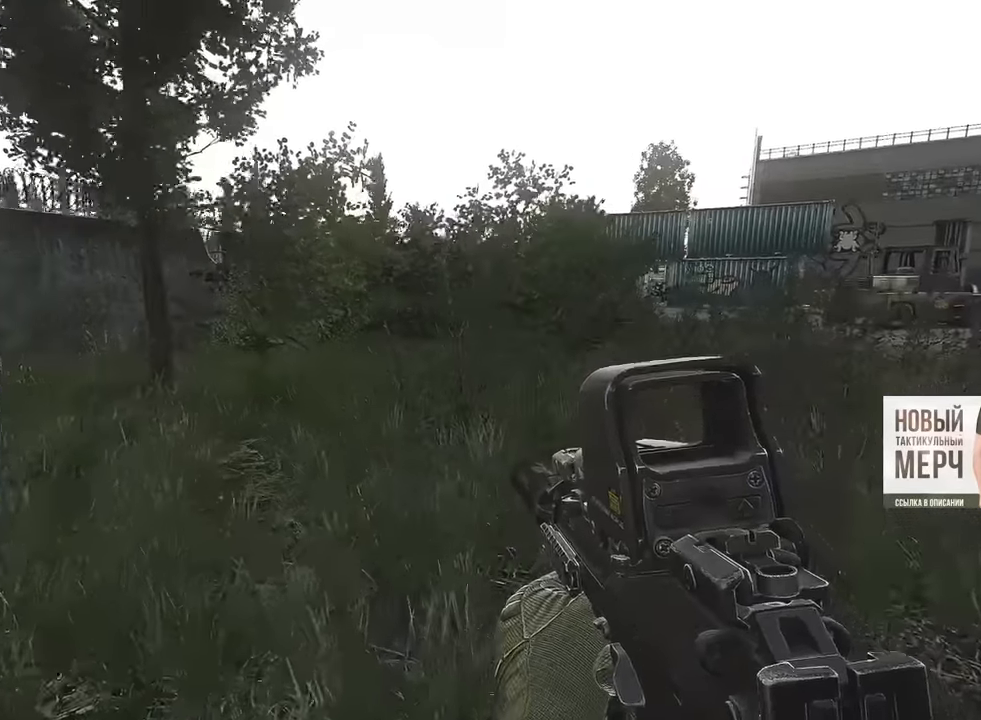
{"keys": ["a"], "mouse": [], "events": [[17, "a", "down"], [417, "w", "up"]]}
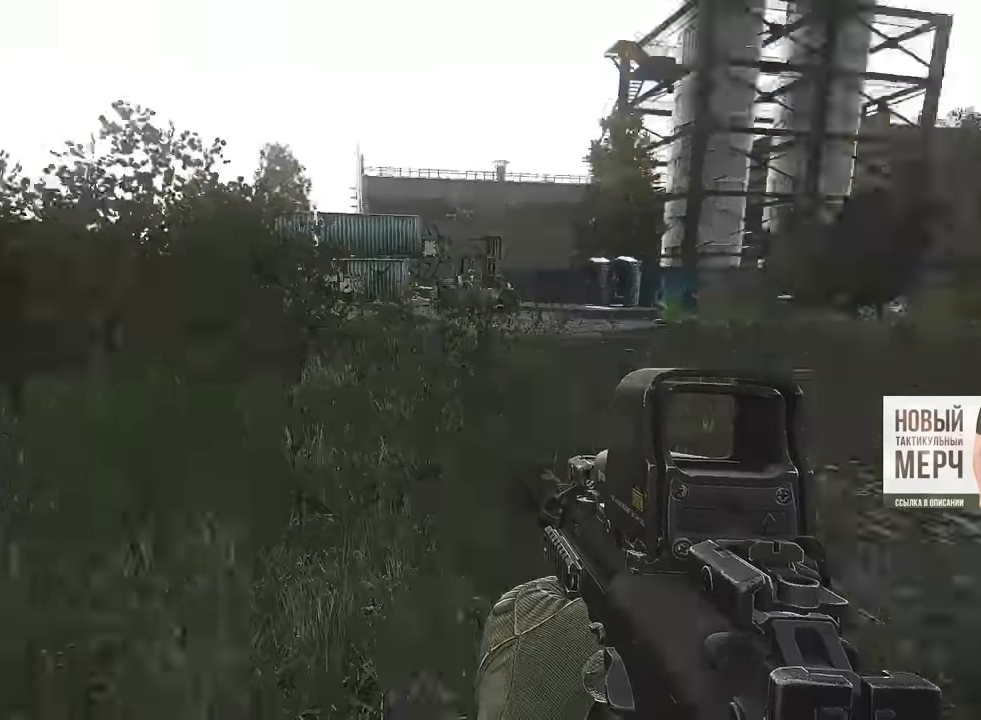
{"keys": ["d", "w"], "mouse": [], "events": [[84, "w", "down"], [251, "a", "up"], [351, "d", "down"]]}
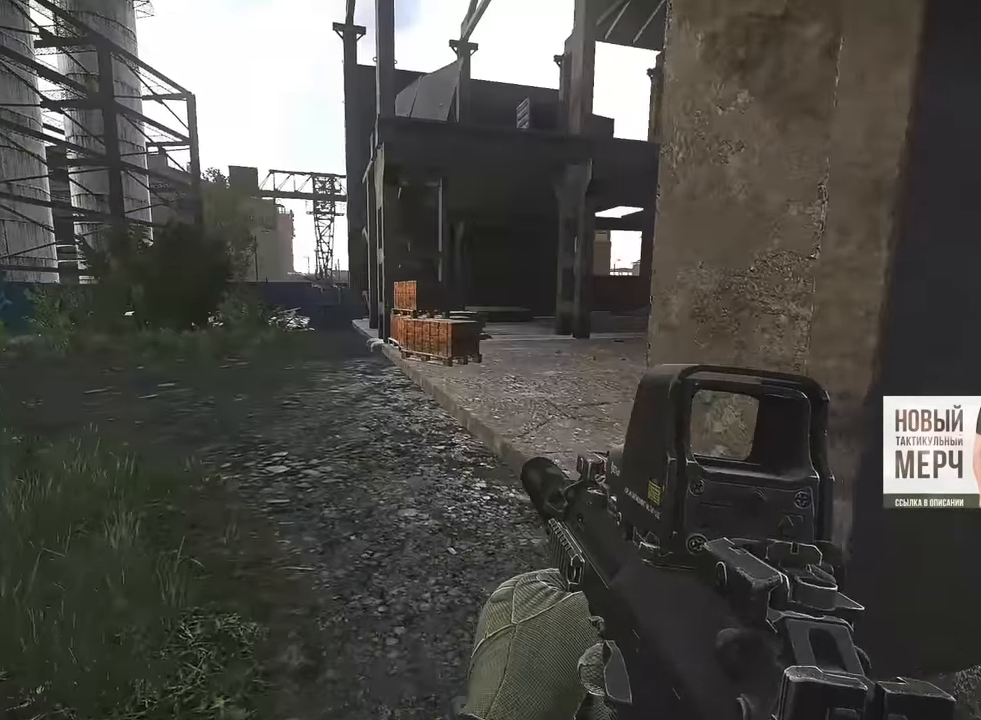
{"keys": ["a", "w"], "mouse": [], "events": [[100, "d", "up"], [200, "d", "down"], [500, "a", "down"], [500, "d", "up"]]}